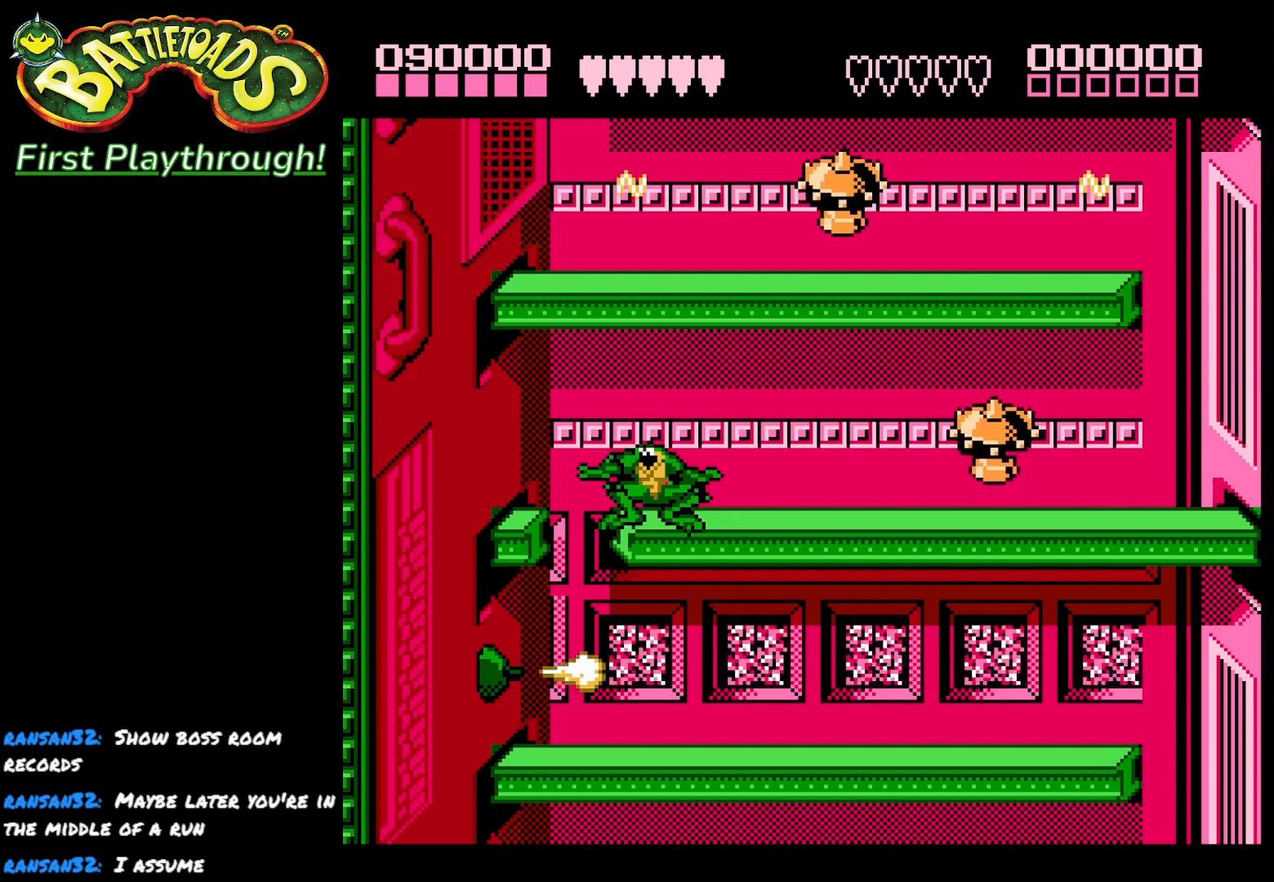
Gameplay with a controller (Xbox layout); each line is a JSON object with the inputs held at the frame after it. "events" lists button and stick changes between this image and that frame as [ms after this image, input, new state], when the widget could be followed in between. Not read: left_stick.
{"buttons": ["DPAD_DOWN"], "right_stick": "center", "events": []}
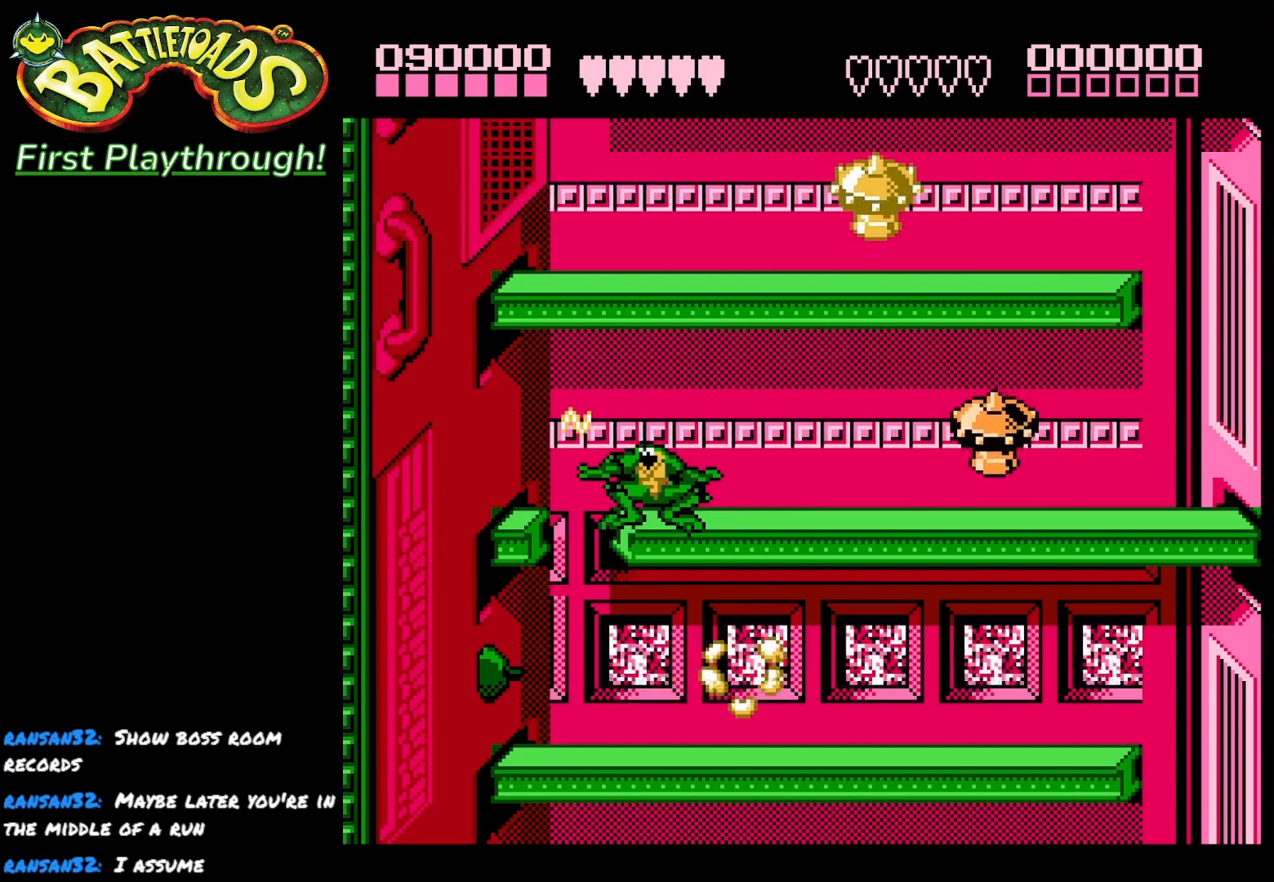
{"buttons": [], "right_stick": "center", "events": [[117, "DPAD_LEFT", "down"], [133, "DPAD_DOWN", "up"], [450, "DPAD_LEFT", "up"]]}
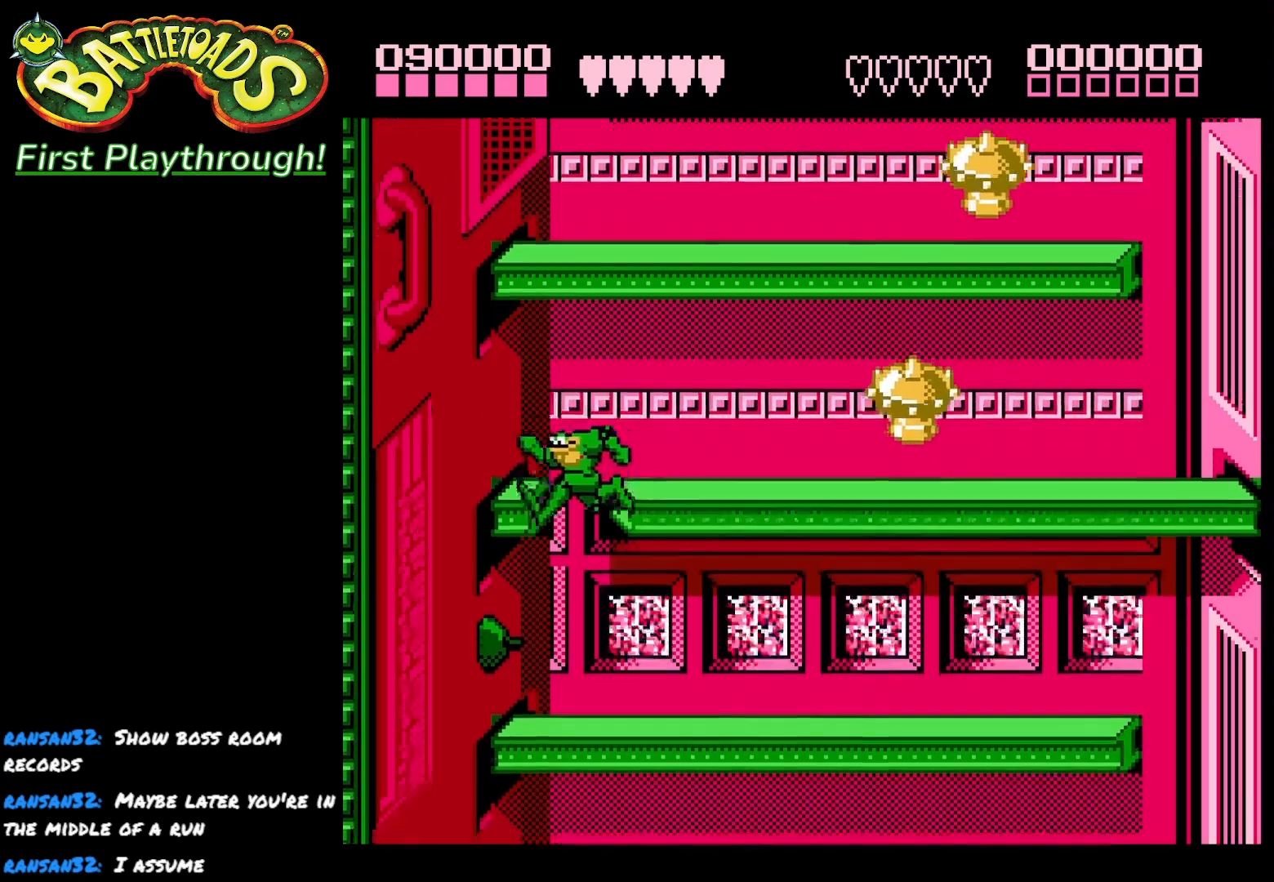
{"buttons": ["DPAD_RIGHT"], "right_stick": "center", "events": [[17, "DPAD_RIGHT", "down"]]}
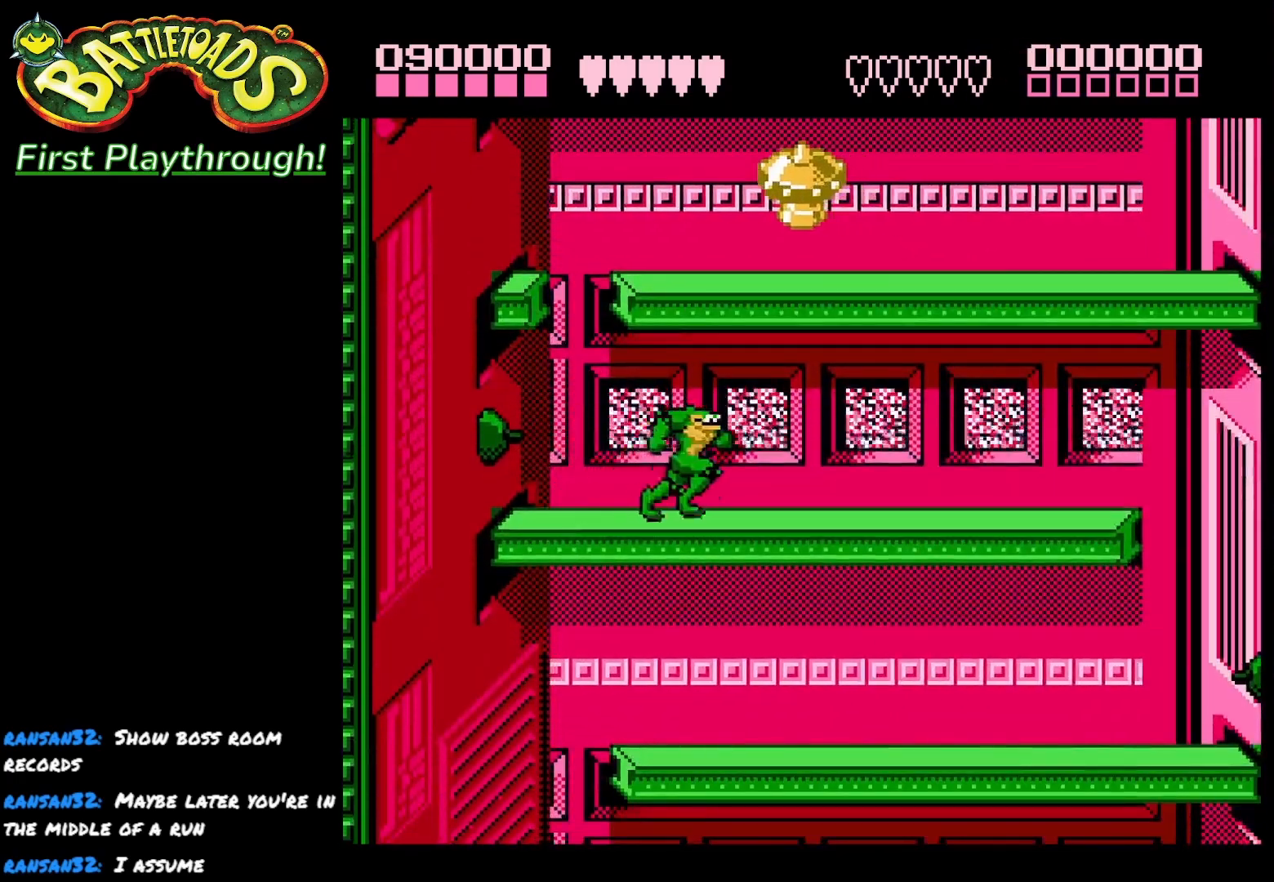
{"buttons": ["DPAD_RIGHT"], "right_stick": "center", "events": []}
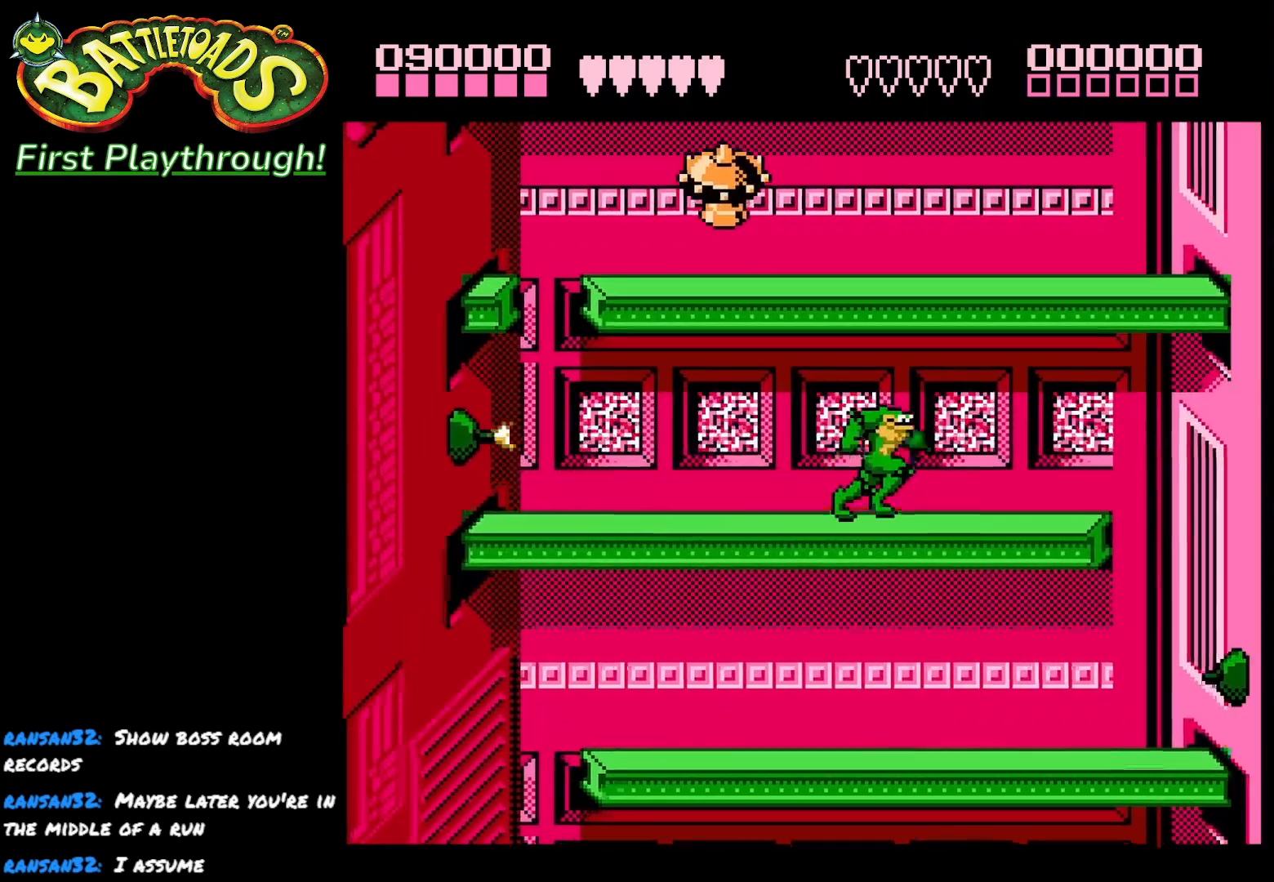
{"buttons": ["DPAD_RIGHT"], "right_stick": "center", "events": [[133, "DPAD_RIGHT", "up"], [317, "DPAD_RIGHT", "down"]]}
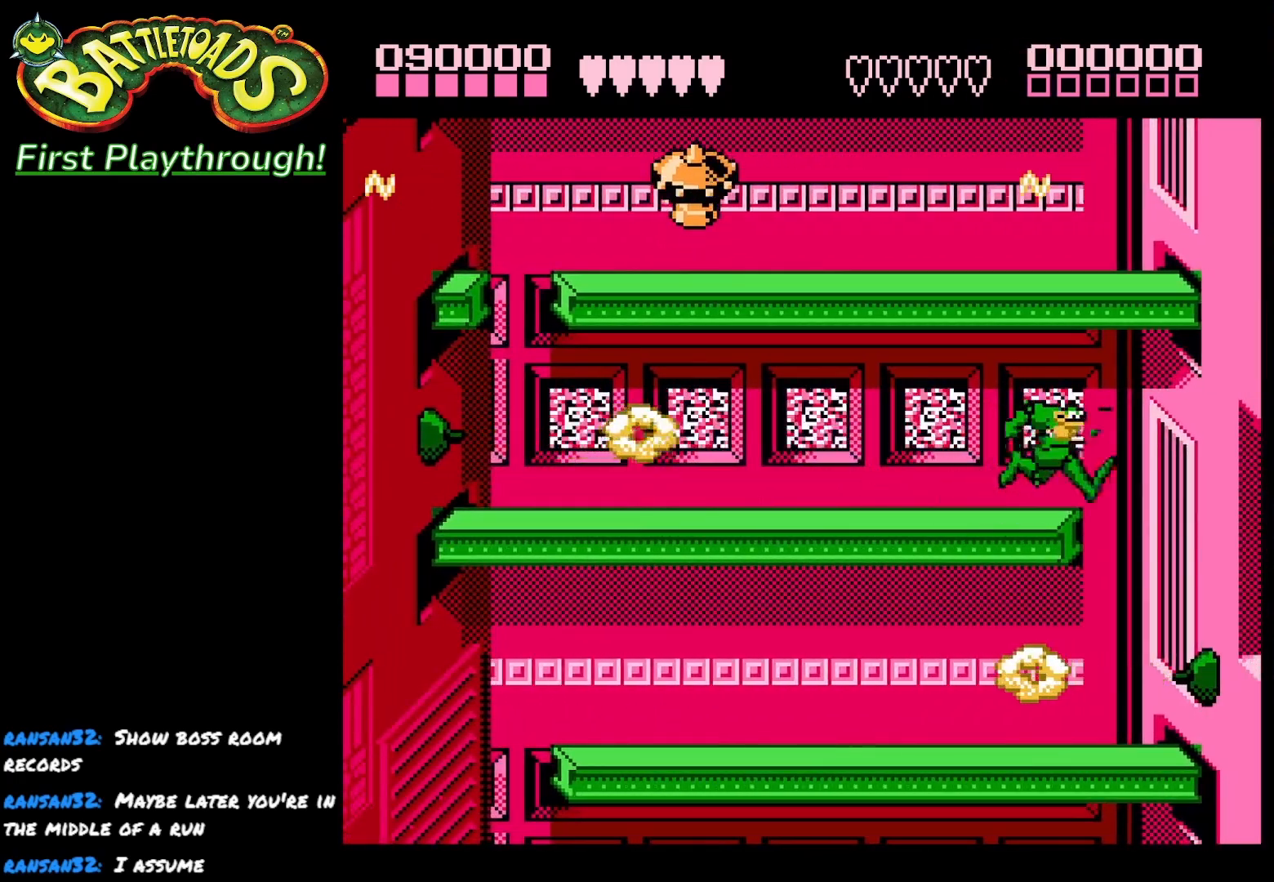
{"buttons": ["DPAD_LEFT"], "right_stick": "center", "events": [[233, "DPAD_RIGHT", "up"], [300, "DPAD_LEFT", "down"]]}
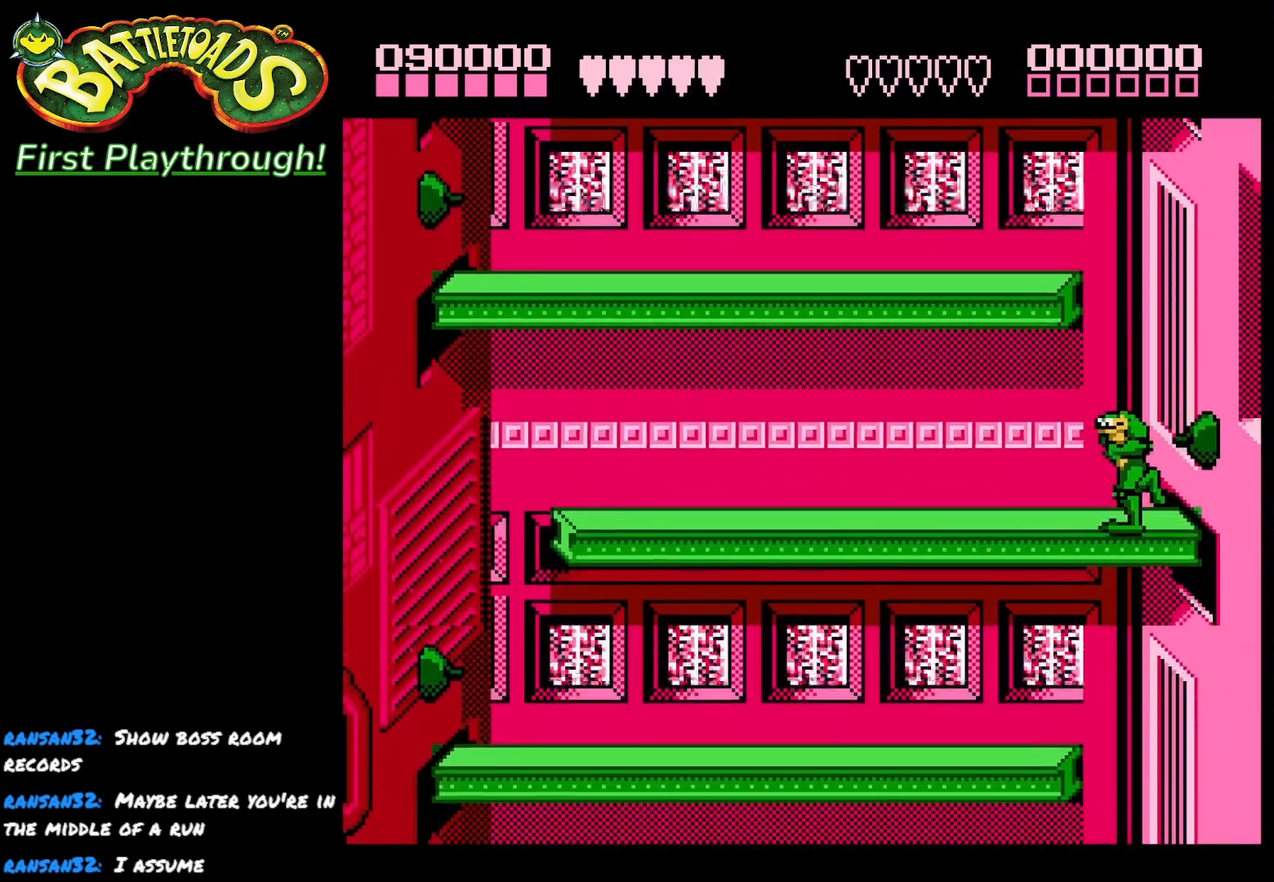
{"buttons": ["DPAD_LEFT"], "right_stick": "center", "events": []}
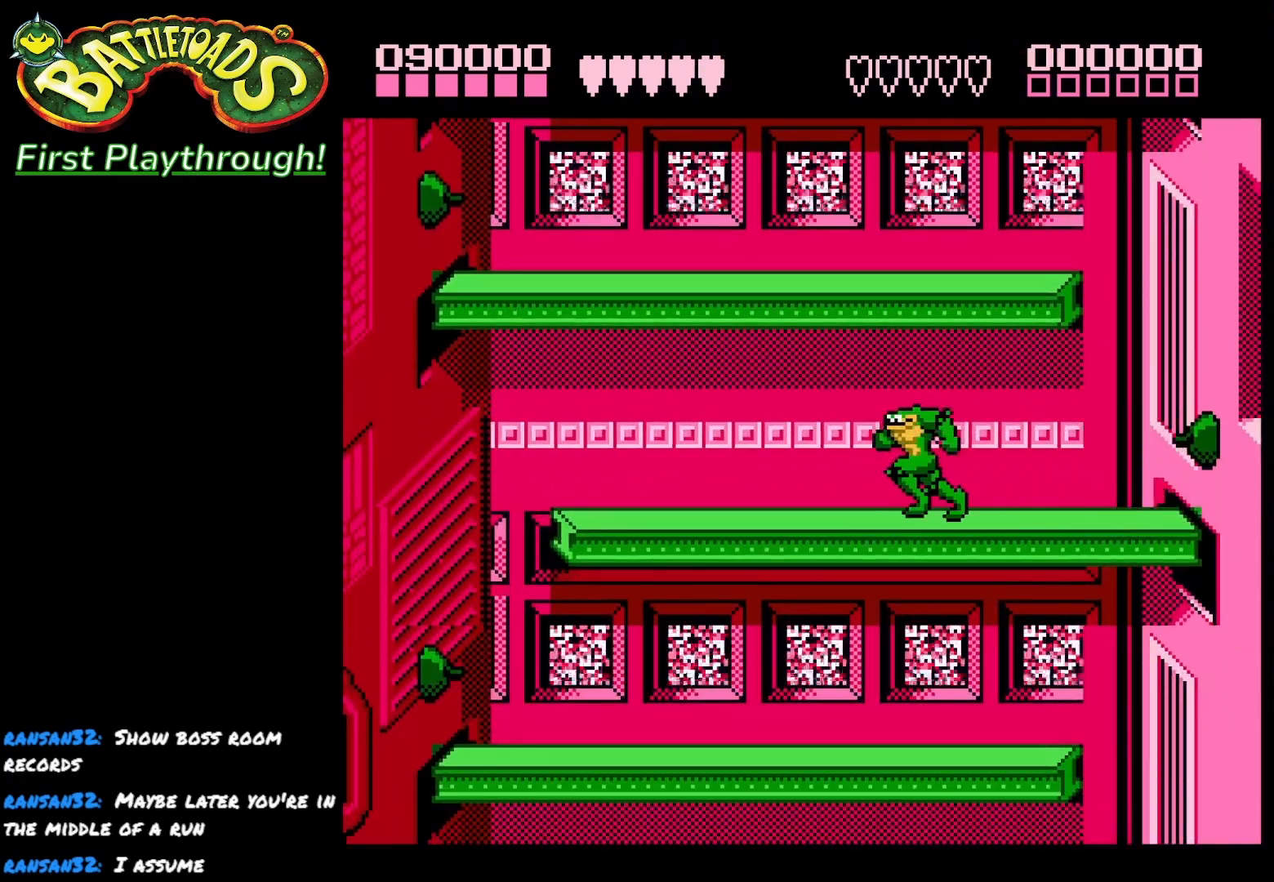
{"buttons": [], "right_stick": "center", "events": [[400, "DPAD_LEFT", "up"]]}
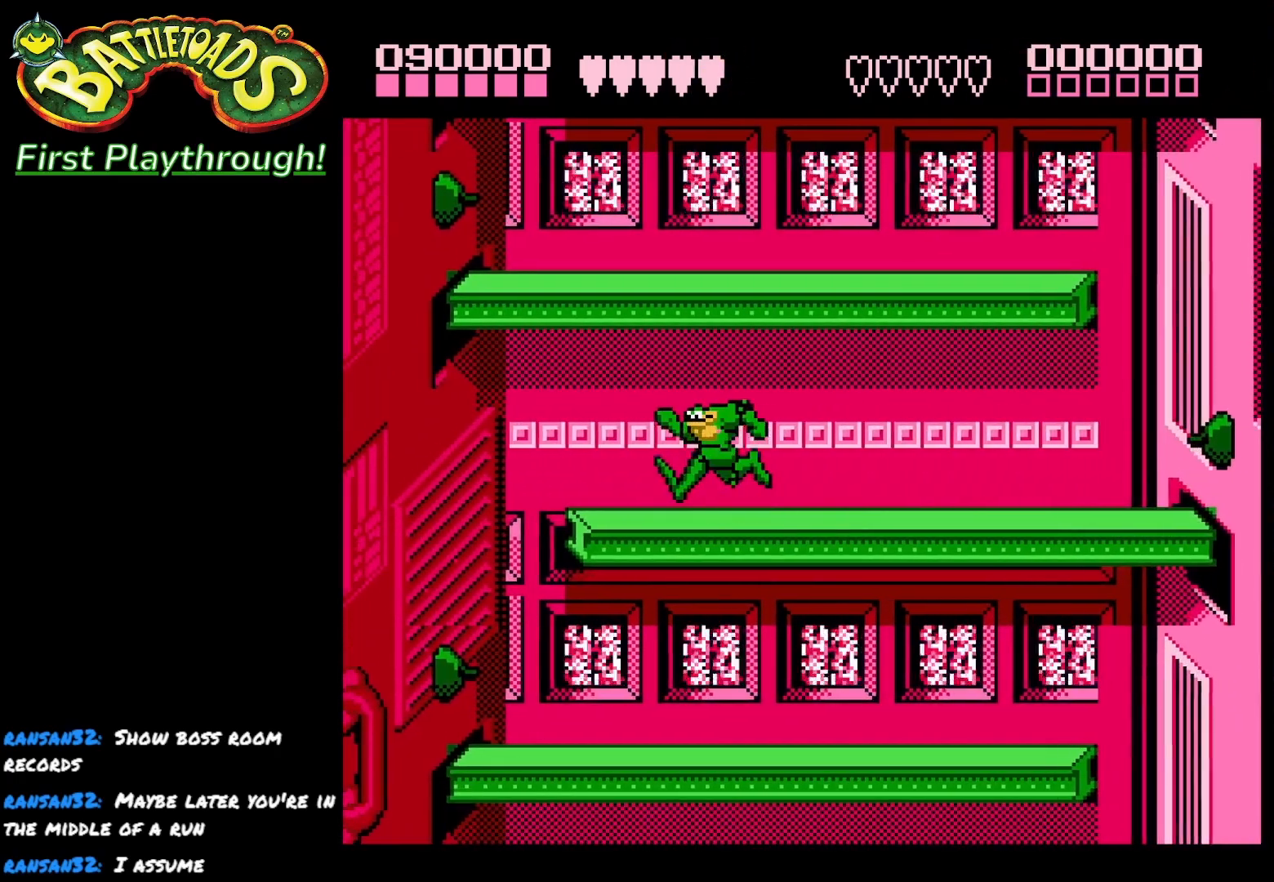
{"buttons": ["DPAD_LEFT"], "right_stick": "center", "events": [[200, "DPAD_RIGHT", "down"], [300, "DPAD_RIGHT", "up"], [450, "DPAD_LEFT", "down"]]}
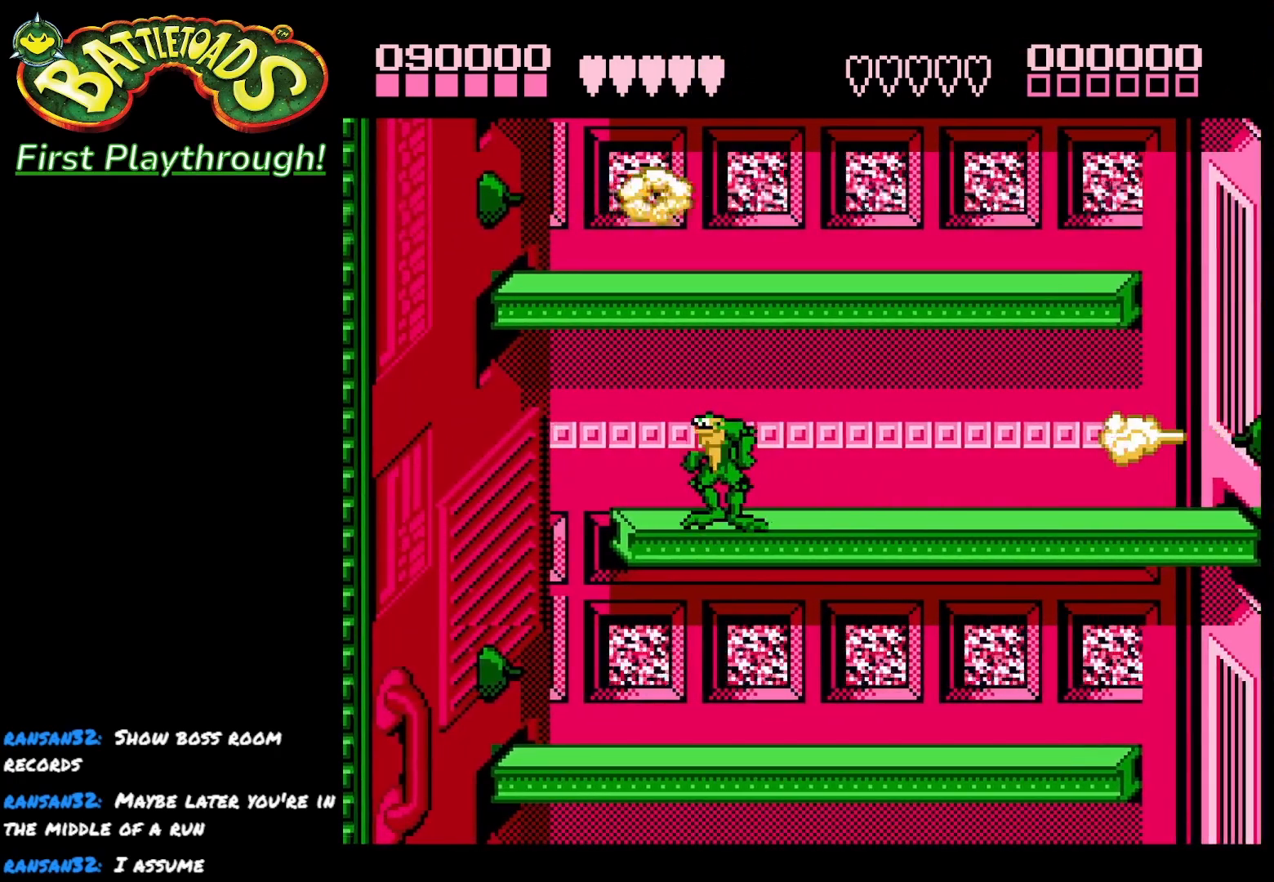
{"buttons": ["DPAD_LEFT"], "right_stick": "center", "events": [[133, "DPAD_LEFT", "up"], [433, "DPAD_LEFT", "down"]]}
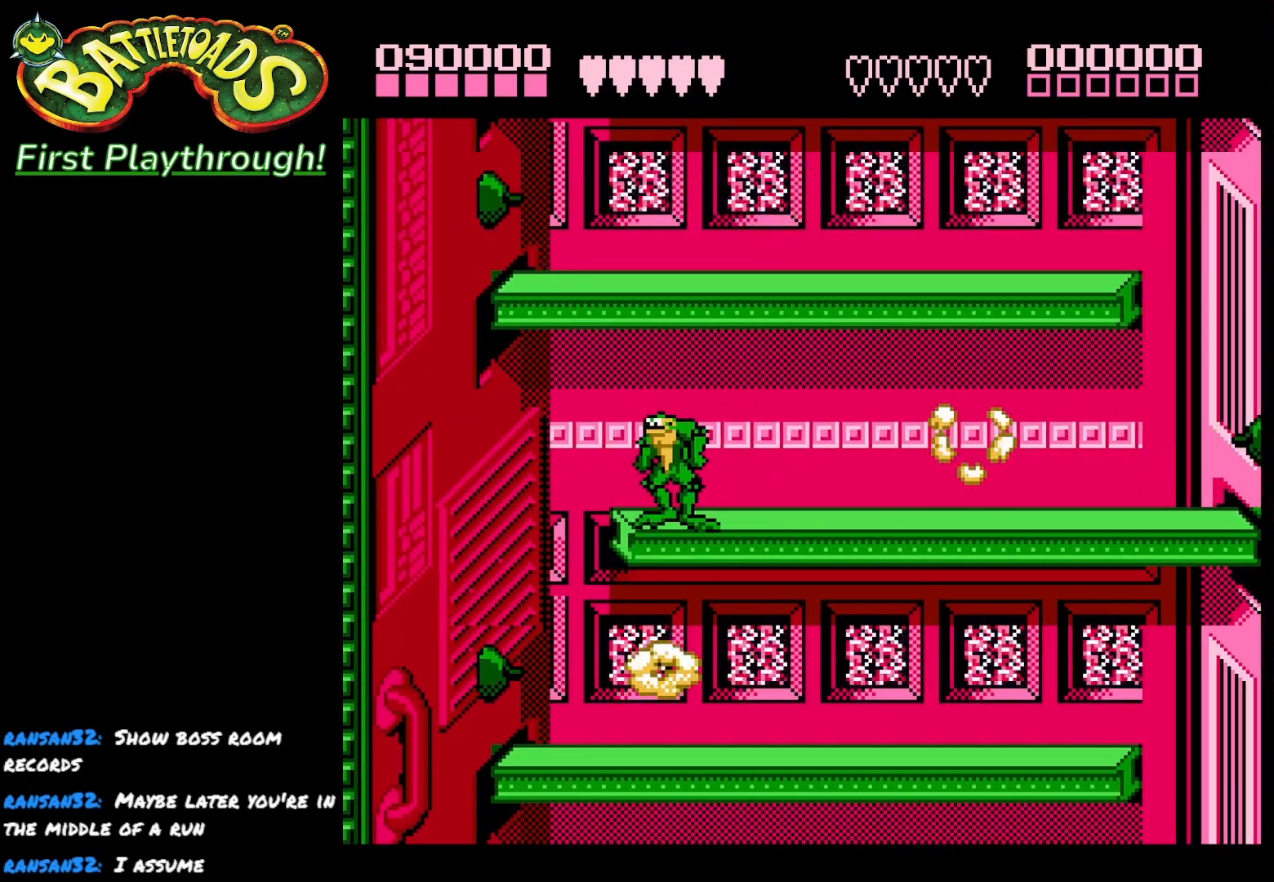
{"buttons": ["DPAD_RIGHT"], "right_stick": "center", "events": [[300, "DPAD_LEFT", "up"], [367, "DPAD_RIGHT", "down"]]}
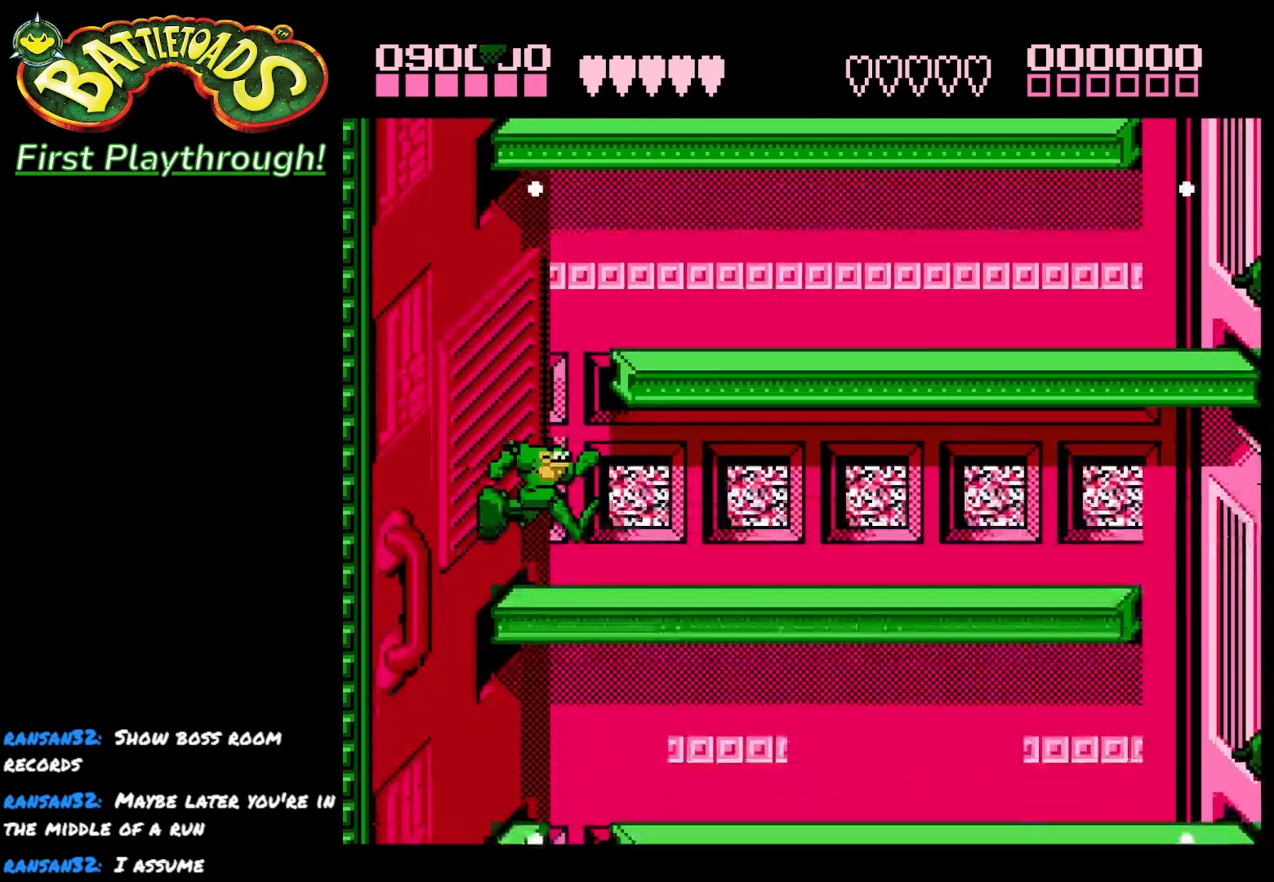
{"buttons": ["DPAD_RIGHT"], "right_stick": "center", "events": []}
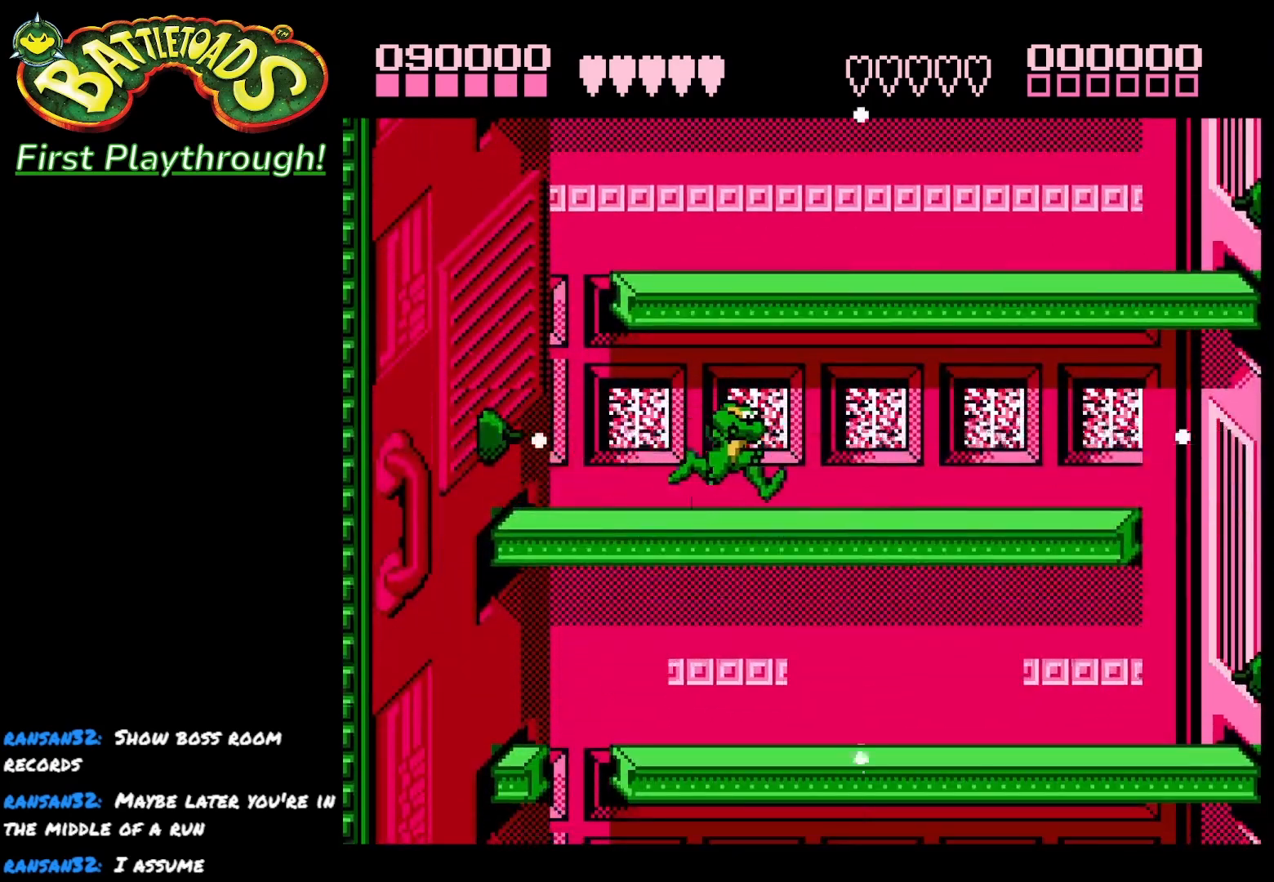
{"buttons": ["DPAD_RIGHT"], "right_stick": "center", "events": []}
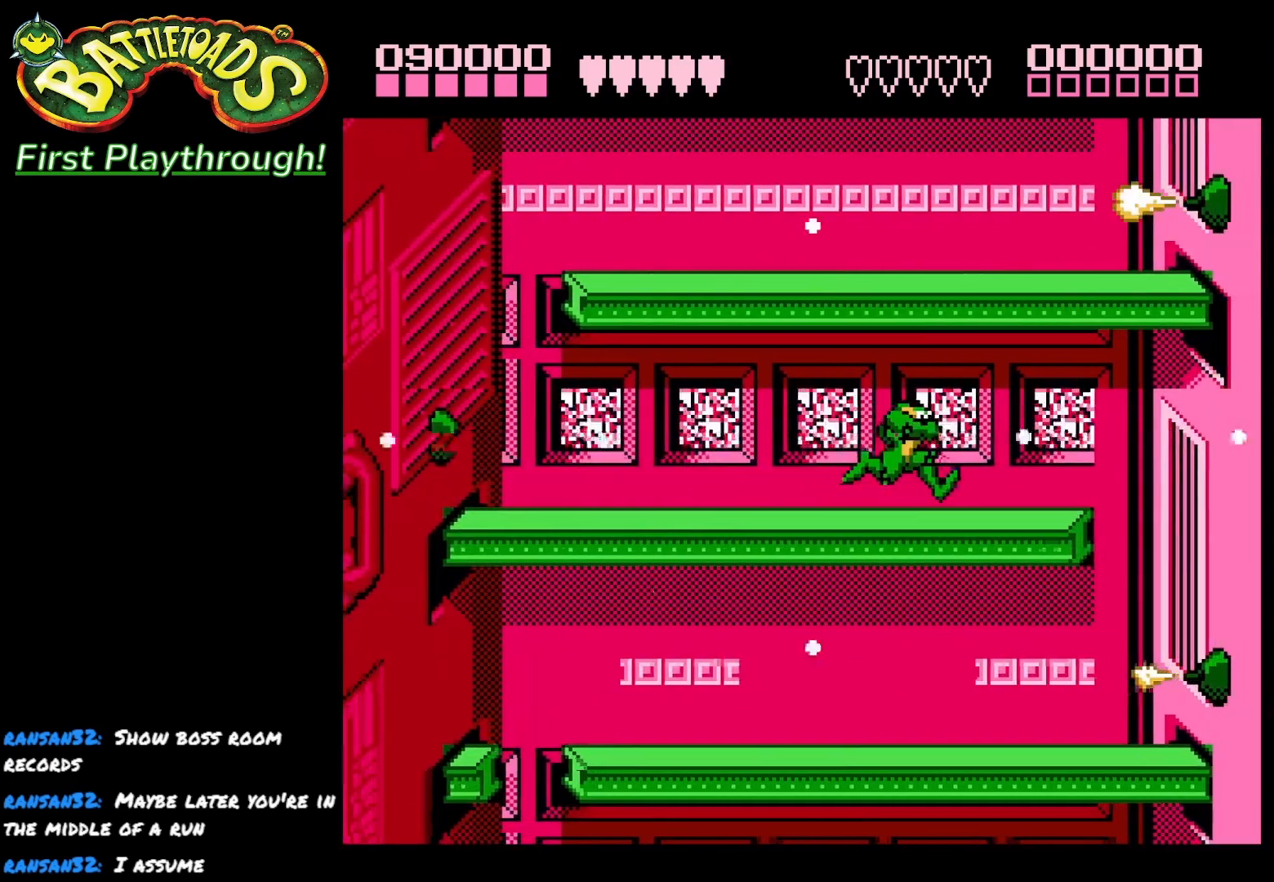
{"buttons": ["DPAD_LEFT"], "right_stick": "center", "events": [[50, "DPAD_RIGHT", "up"], [133, "DPAD_LEFT", "down"], [283, "DPAD_LEFT", "up"], [483, "DPAD_LEFT", "down"]]}
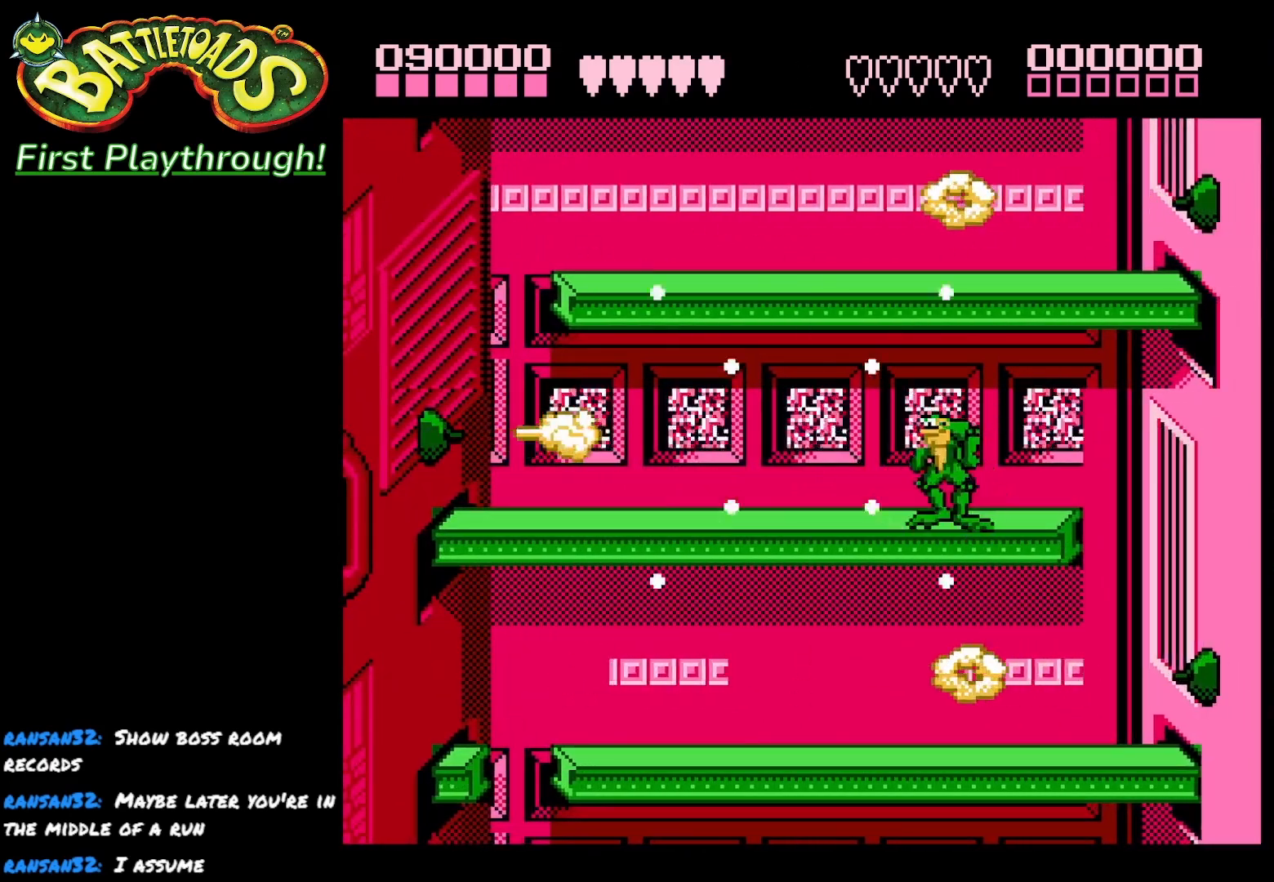
{"buttons": ["DPAD_DOWN"], "right_stick": "center", "events": [[117, "DPAD_LEFT", "up"], [467, "DPAD_DOWN", "down"]]}
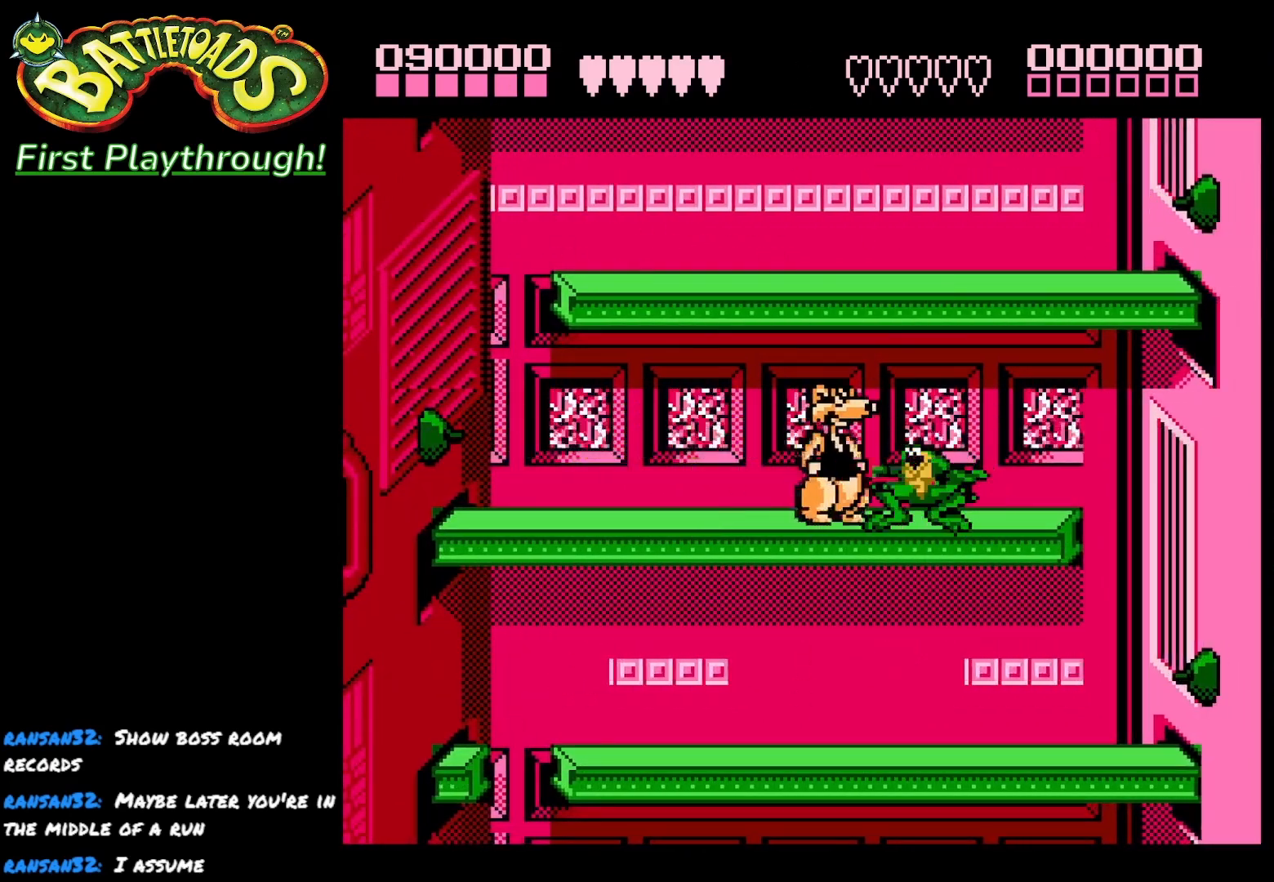
{"buttons": ["DPAD_DOWN"], "right_stick": "center", "events": [[250, "X", "down"], [450, "X", "up"]]}
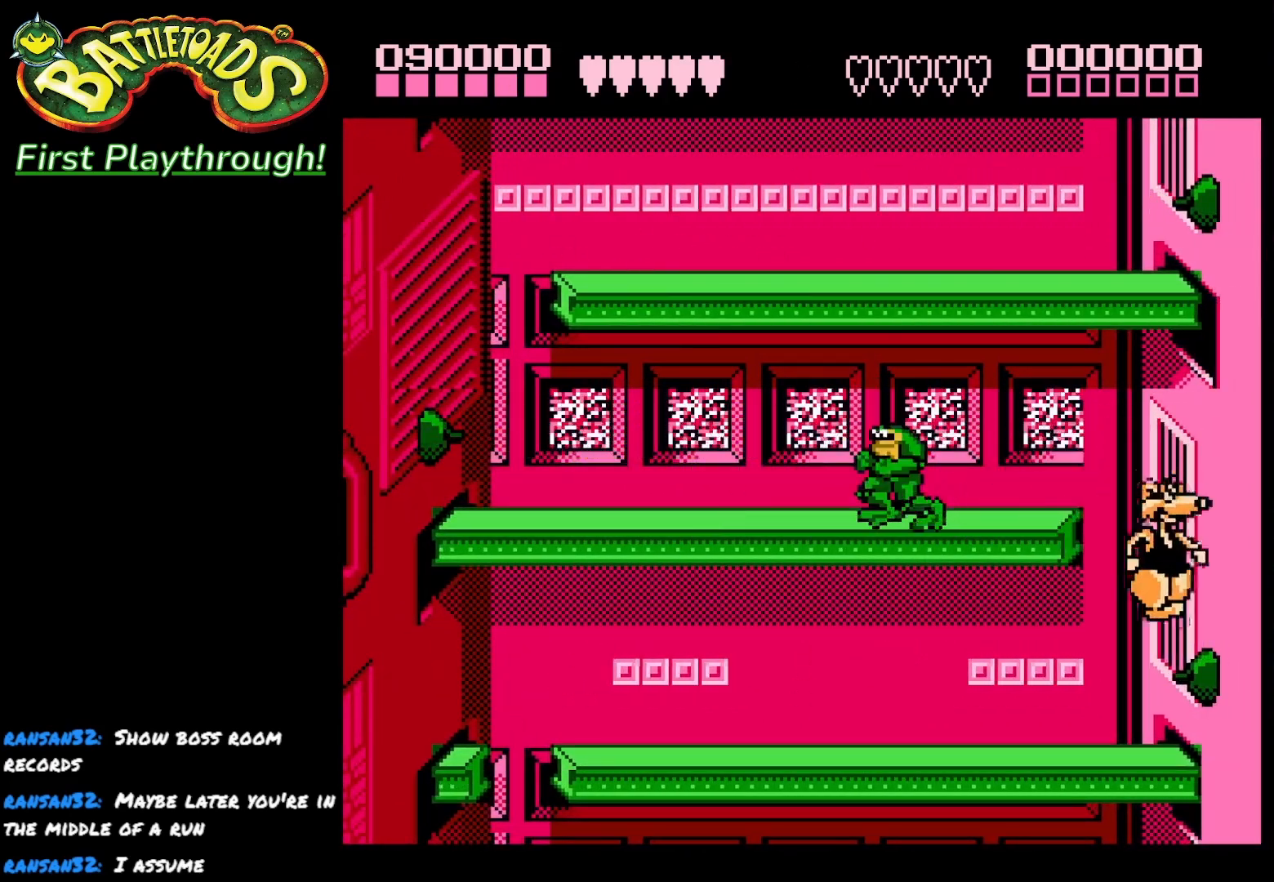
{"buttons": ["DPAD_DOWN"], "right_stick": "center", "events": []}
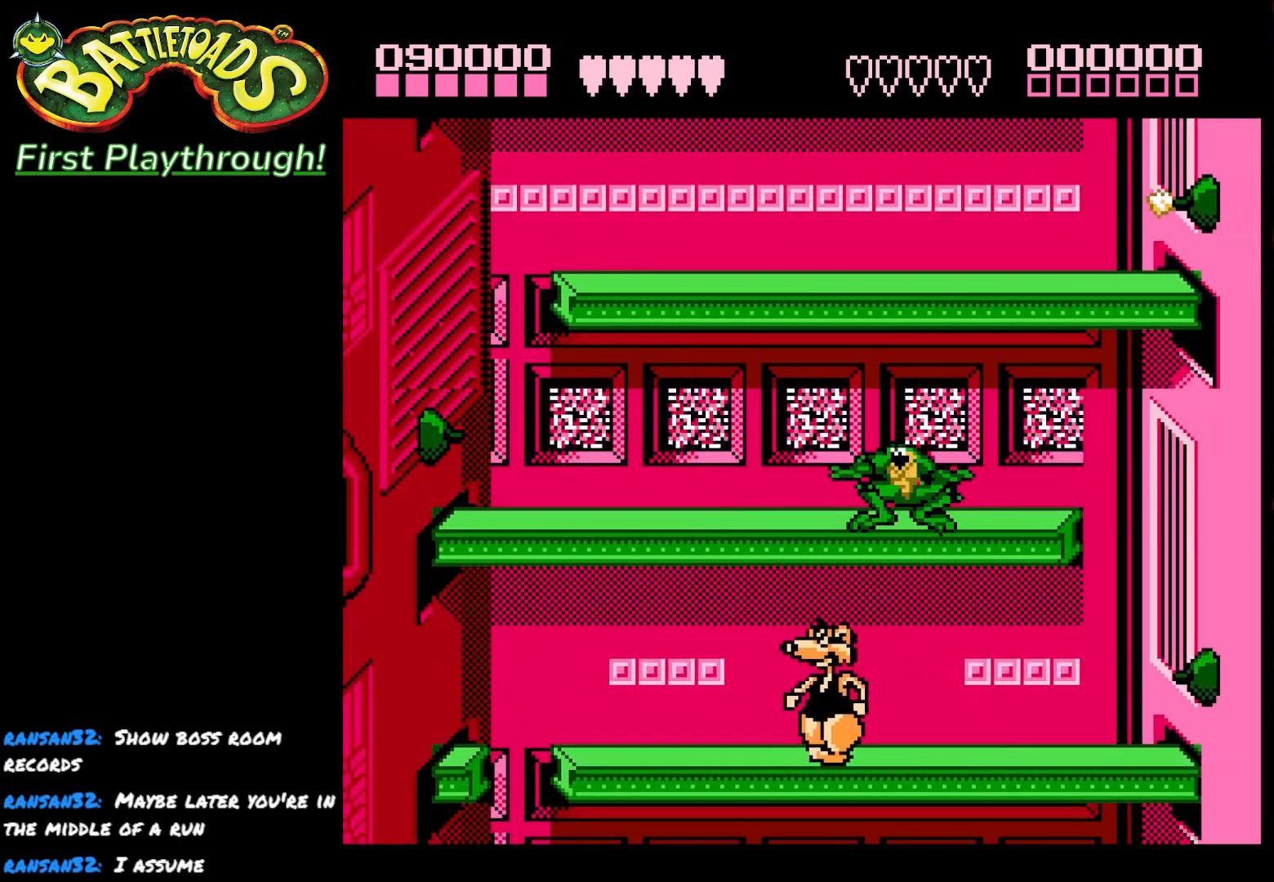
{"buttons": ["DPAD_DOWN", "DPAD_RIGHT"], "right_stick": "center", "events": [[367, "DPAD_RIGHT", "down"]]}
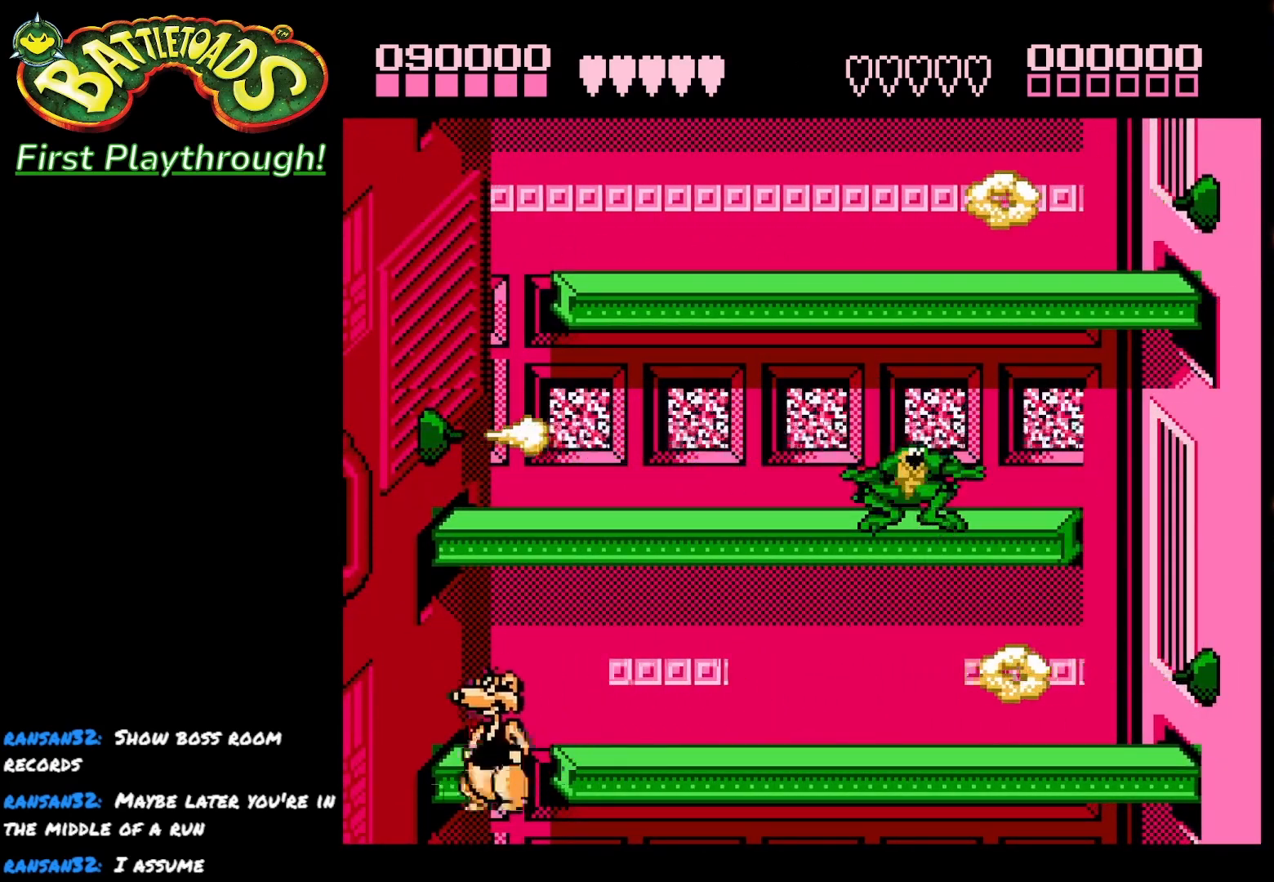
{"buttons": ["DPAD_RIGHT"], "right_stick": "center", "events": [[350, "DPAD_DOWN", "up"]]}
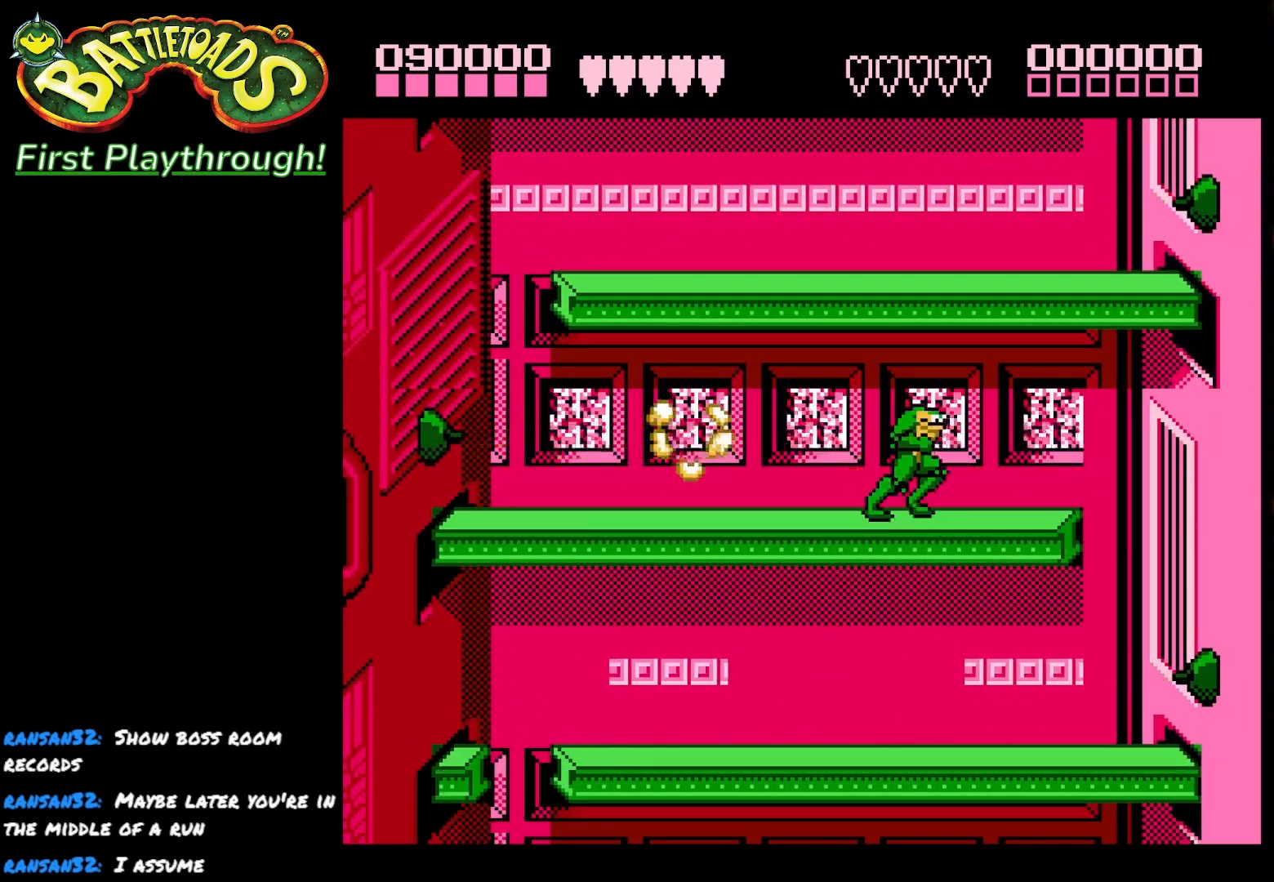
{"buttons": ["DPAD_RIGHT"], "right_stick": "center", "events": []}
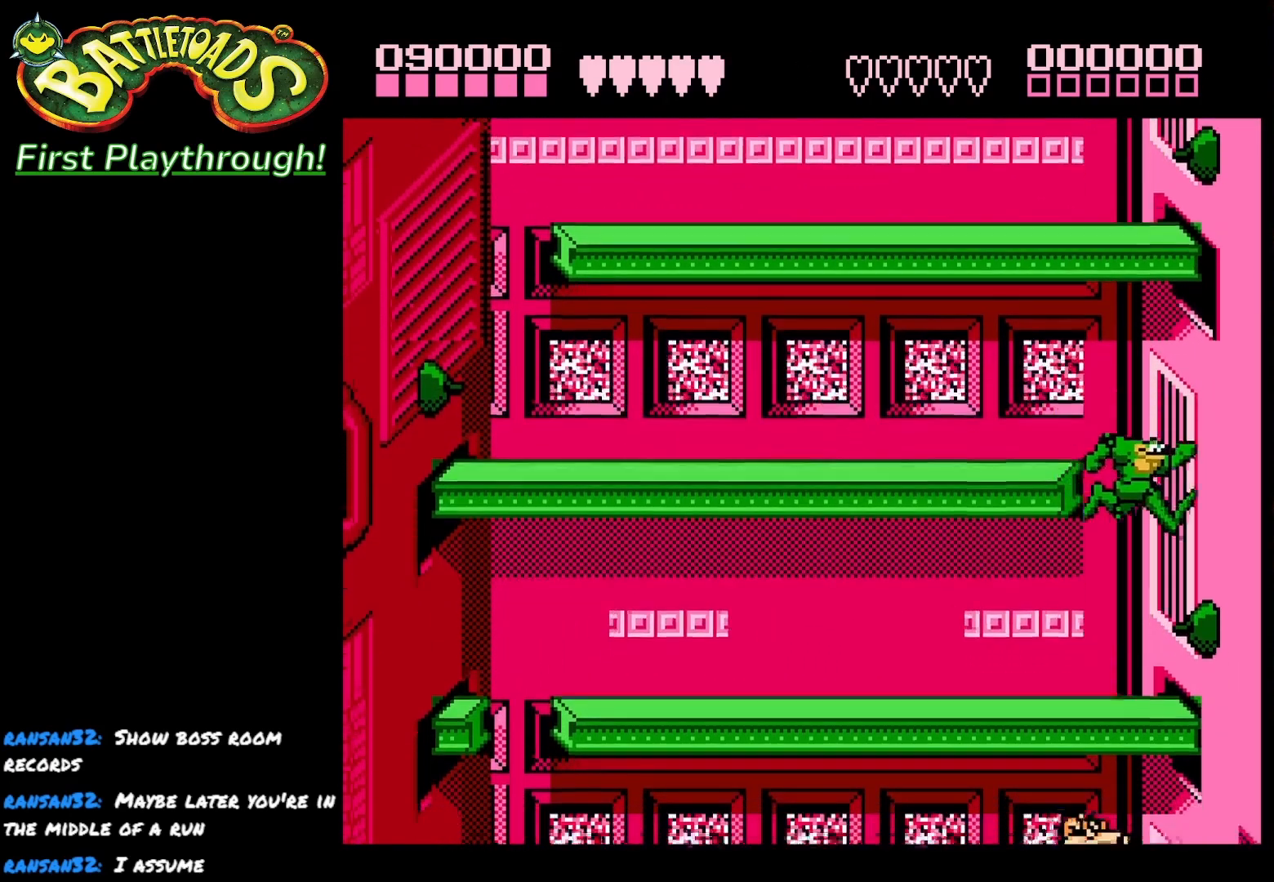
{"buttons": ["DPAD_LEFT"], "right_stick": "center", "events": [[17, "DPAD_DOWN", "down"], [33, "DPAD_RIGHT", "up"], [50, "DPAD_LEFT", "down"], [100, "DPAD_DOWN", "up"]]}
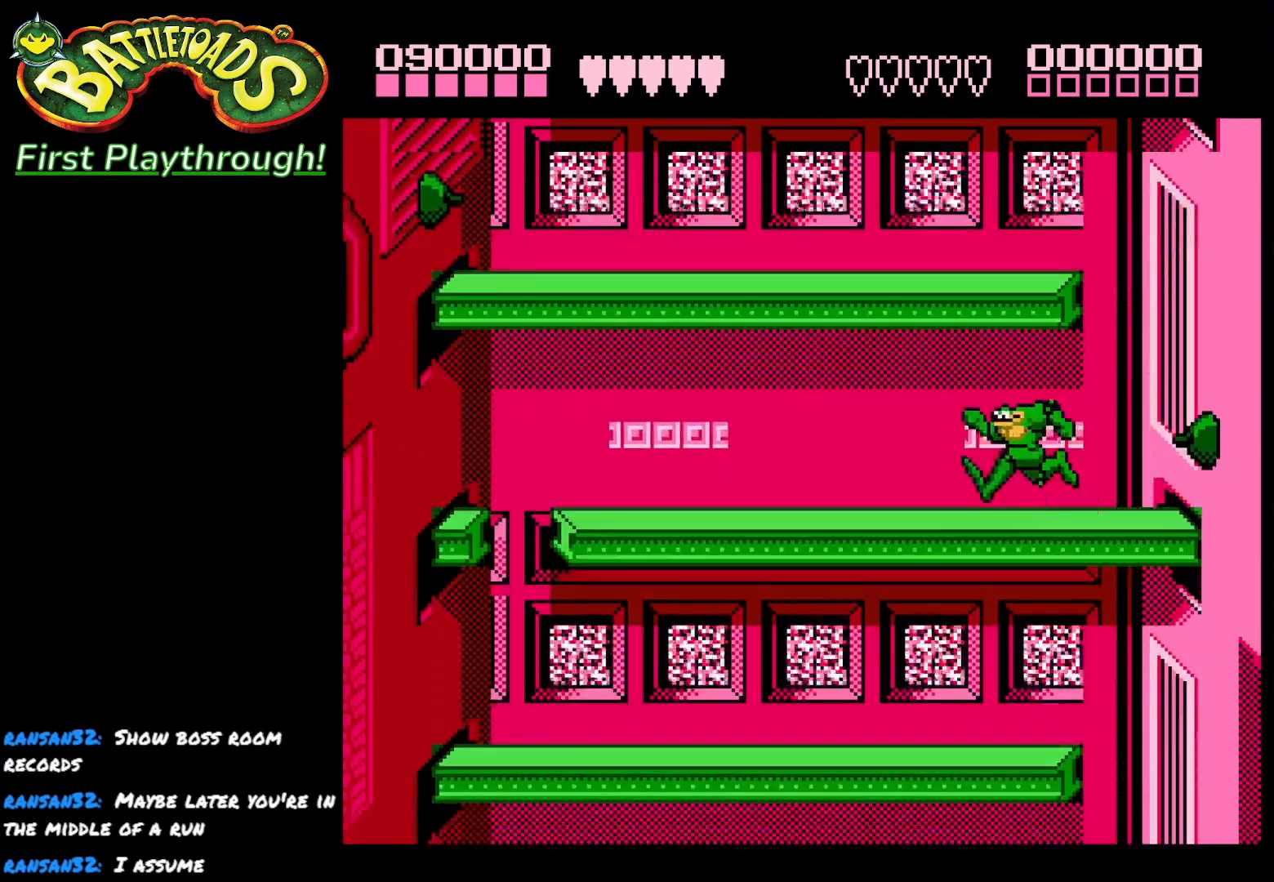
{"buttons": ["DPAD_LEFT"], "right_stick": "center", "events": []}
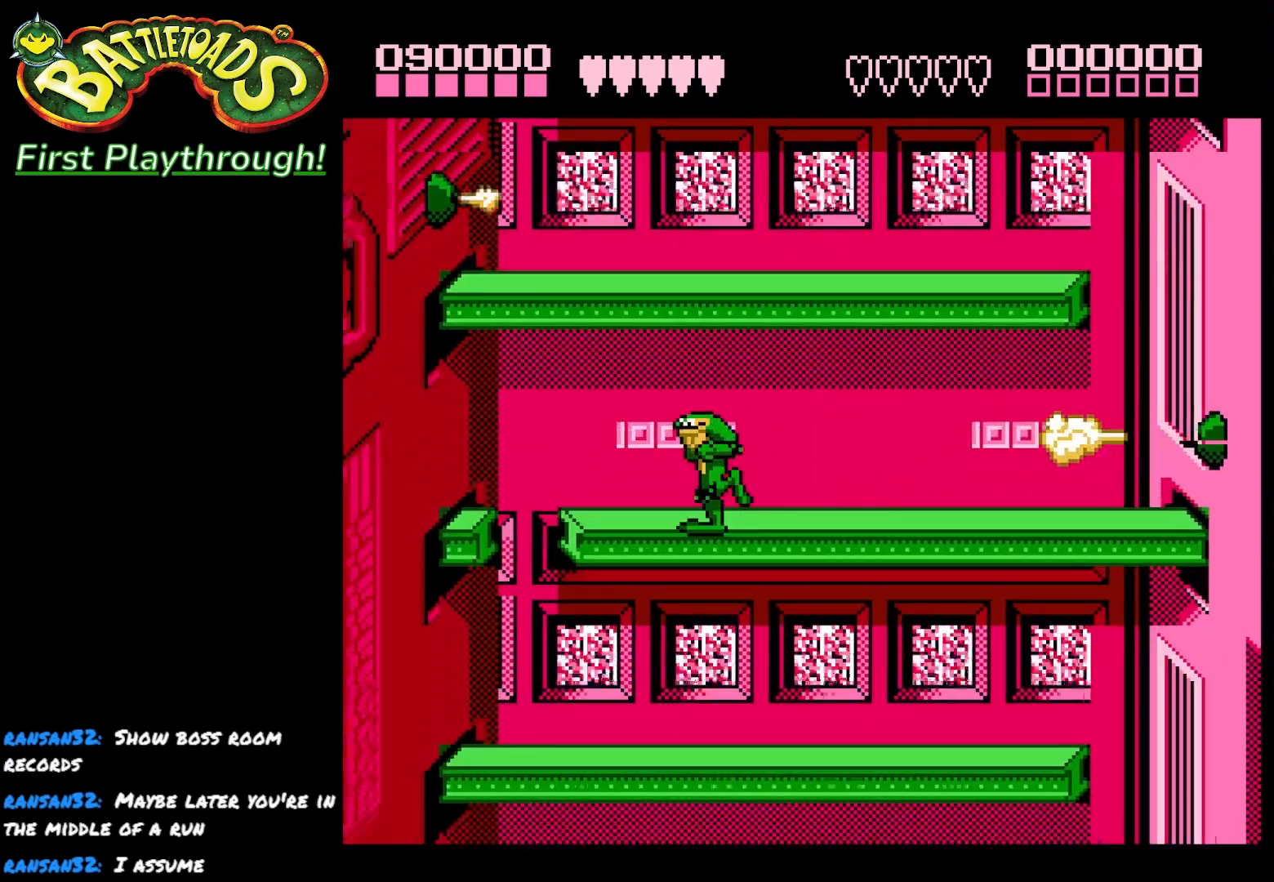
{"buttons": ["DPAD_RIGHT"], "right_stick": "center", "events": [[283, "DPAD_LEFT", "up"], [333, "DPAD_RIGHT", "down"]]}
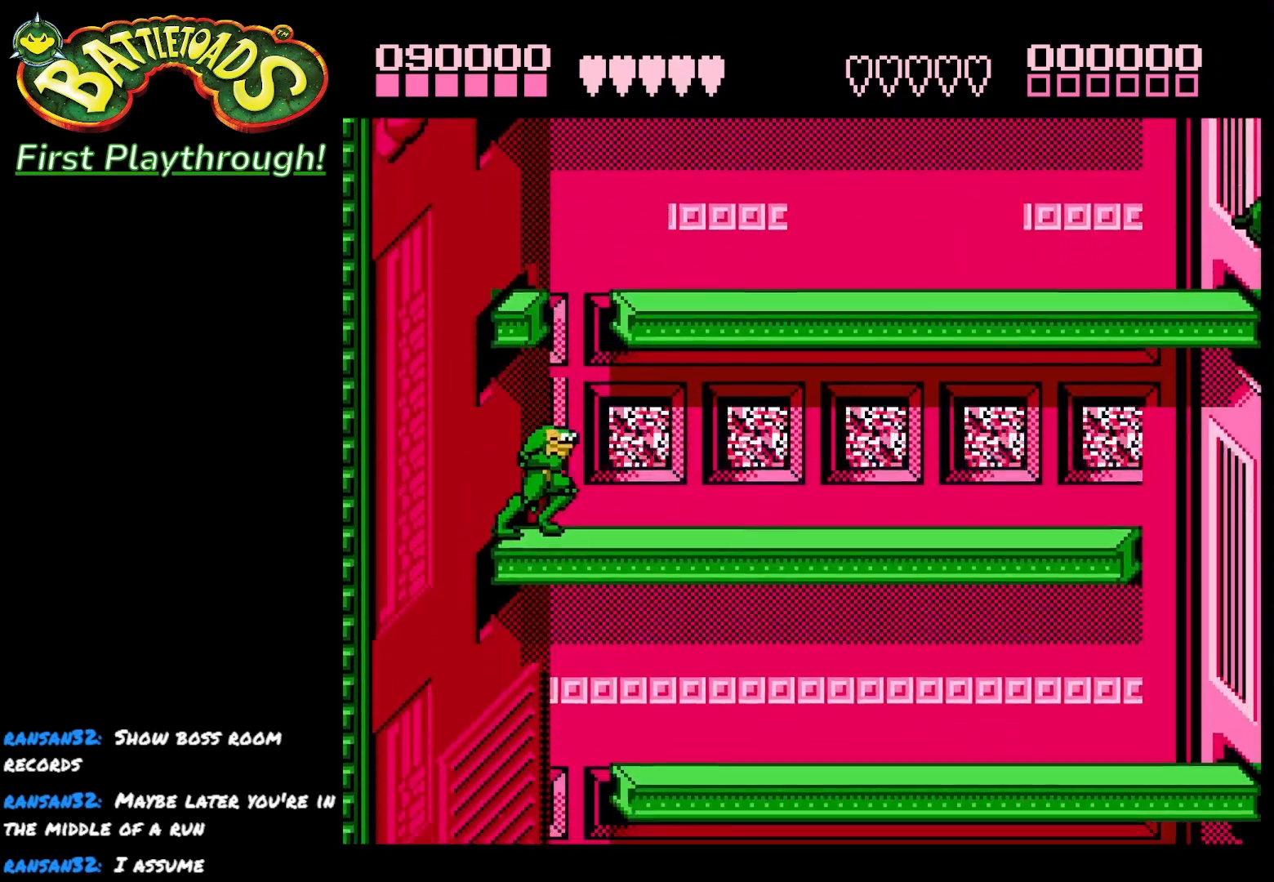
{"buttons": ["DPAD_RIGHT"], "right_stick": "center", "events": []}
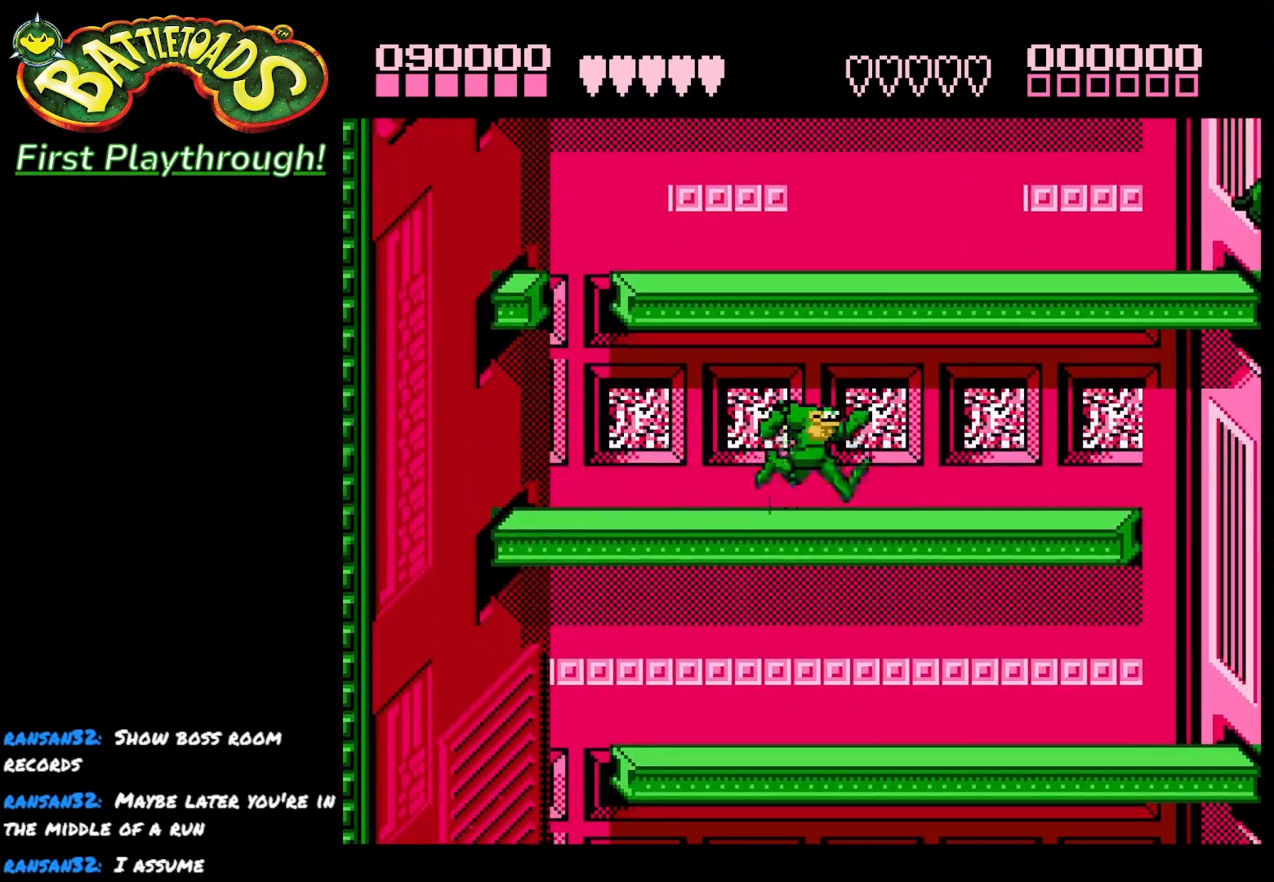
{"buttons": ["DPAD_RIGHT"], "right_stick": "center", "events": []}
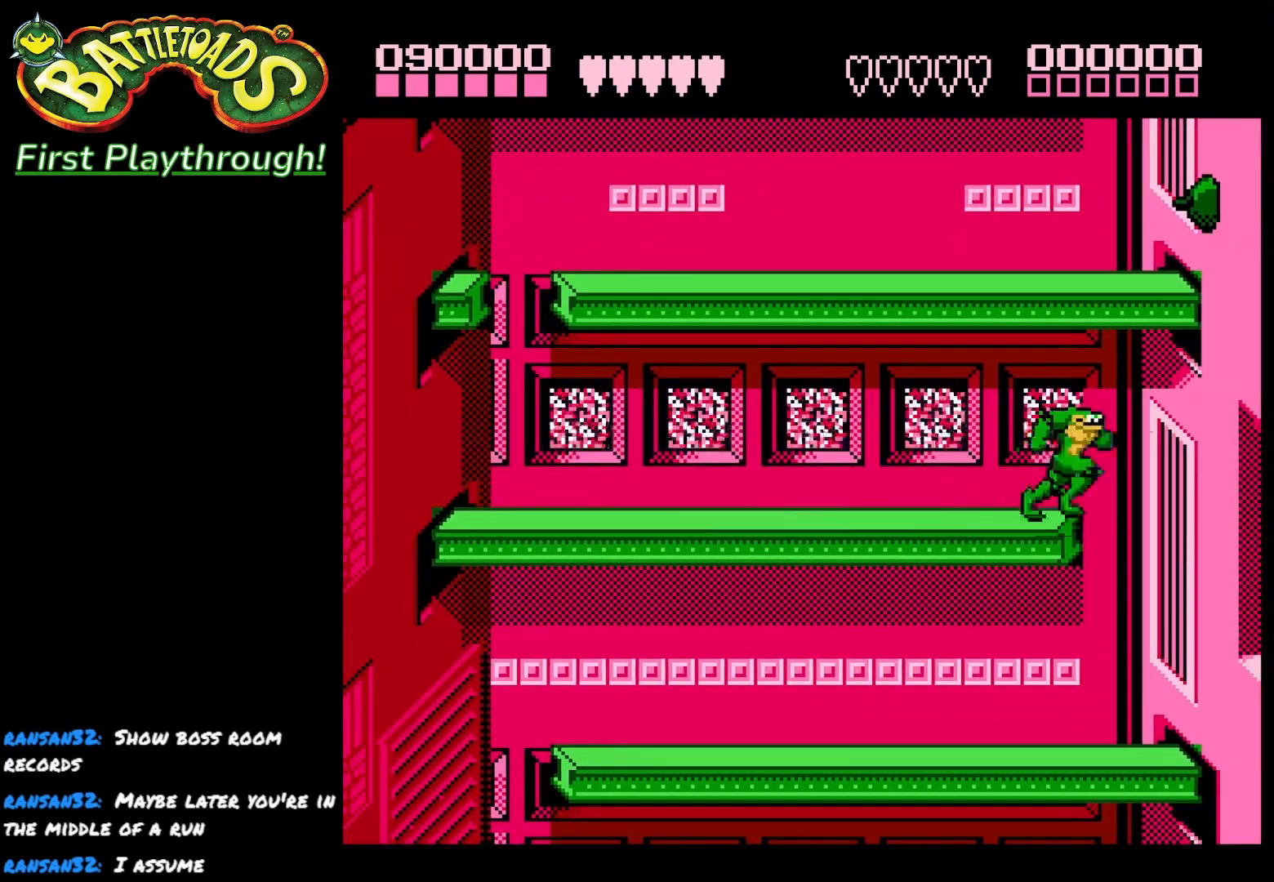
{"buttons": [], "right_stick": "center", "events": [[117, "DPAD_RIGHT", "up"], [150, "DPAD_LEFT", "down"], [350, "DPAD_LEFT", "up"], [433, "DPAD_LEFT", "down"], [500, "DPAD_LEFT", "up"]]}
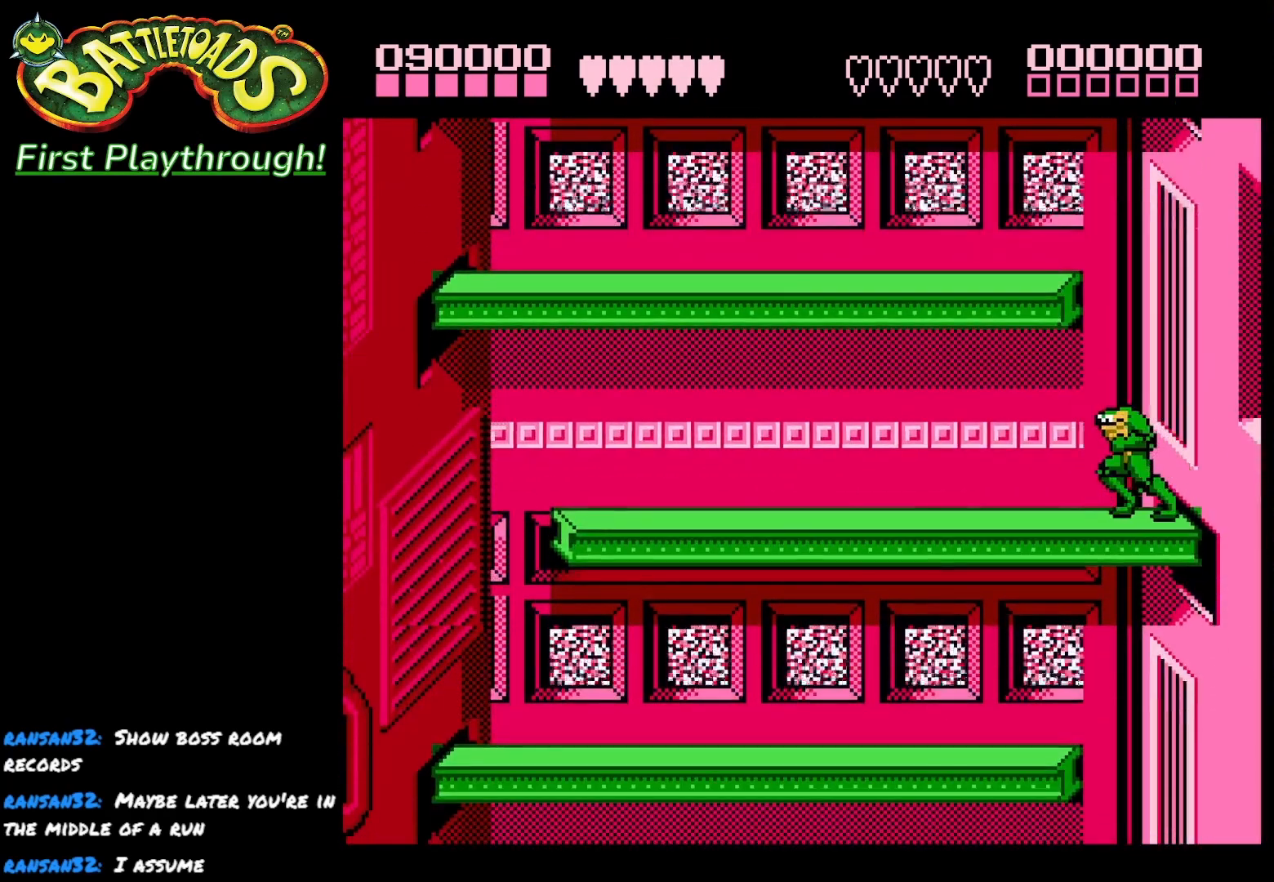
{"buttons": ["DPAD_LEFT"], "right_stick": "center", "events": [[67, "DPAD_LEFT", "down"]]}
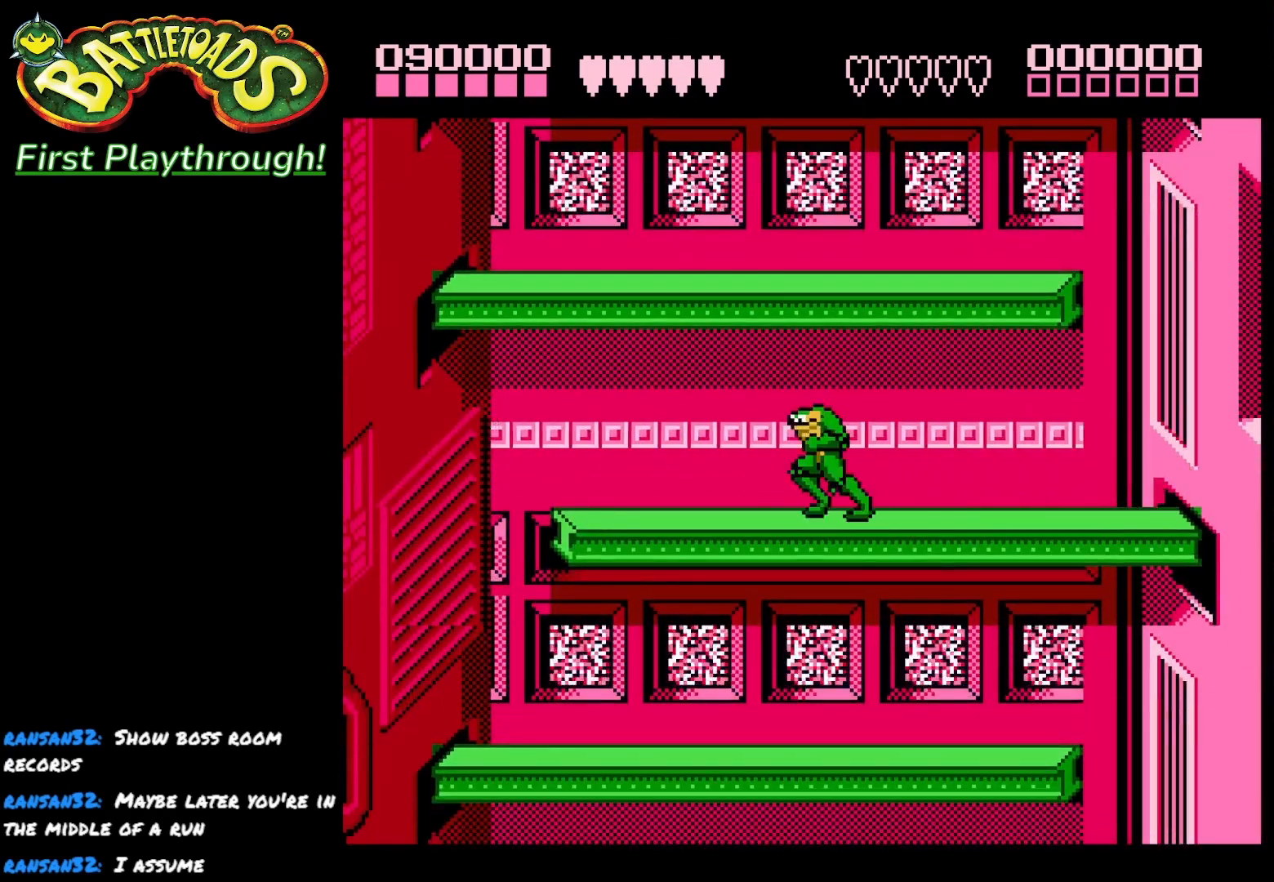
{"buttons": [], "right_stick": "center", "events": [[483, "DPAD_LEFT", "up"]]}
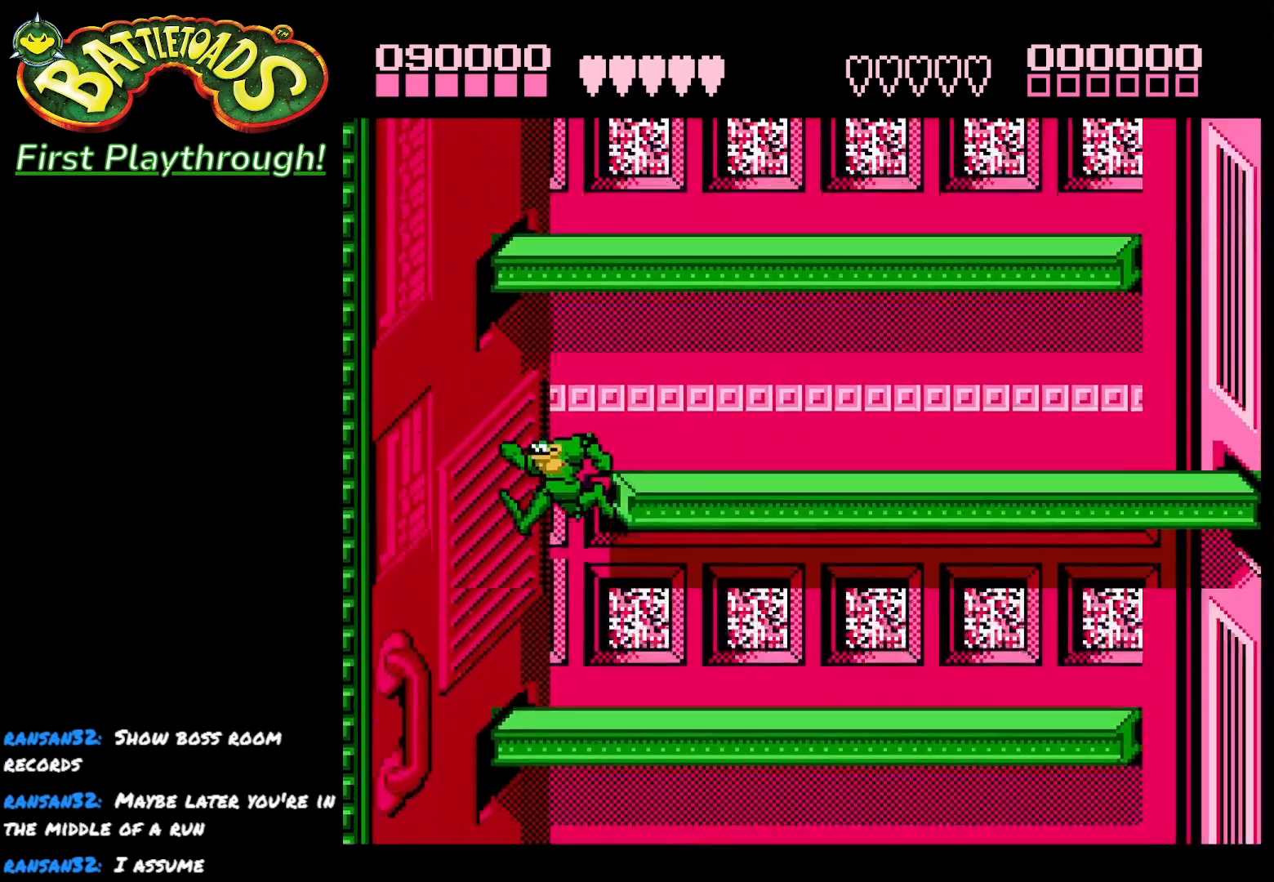
{"buttons": ["DPAD_RIGHT"], "right_stick": "center", "events": [[33, "DPAD_RIGHT", "down"]]}
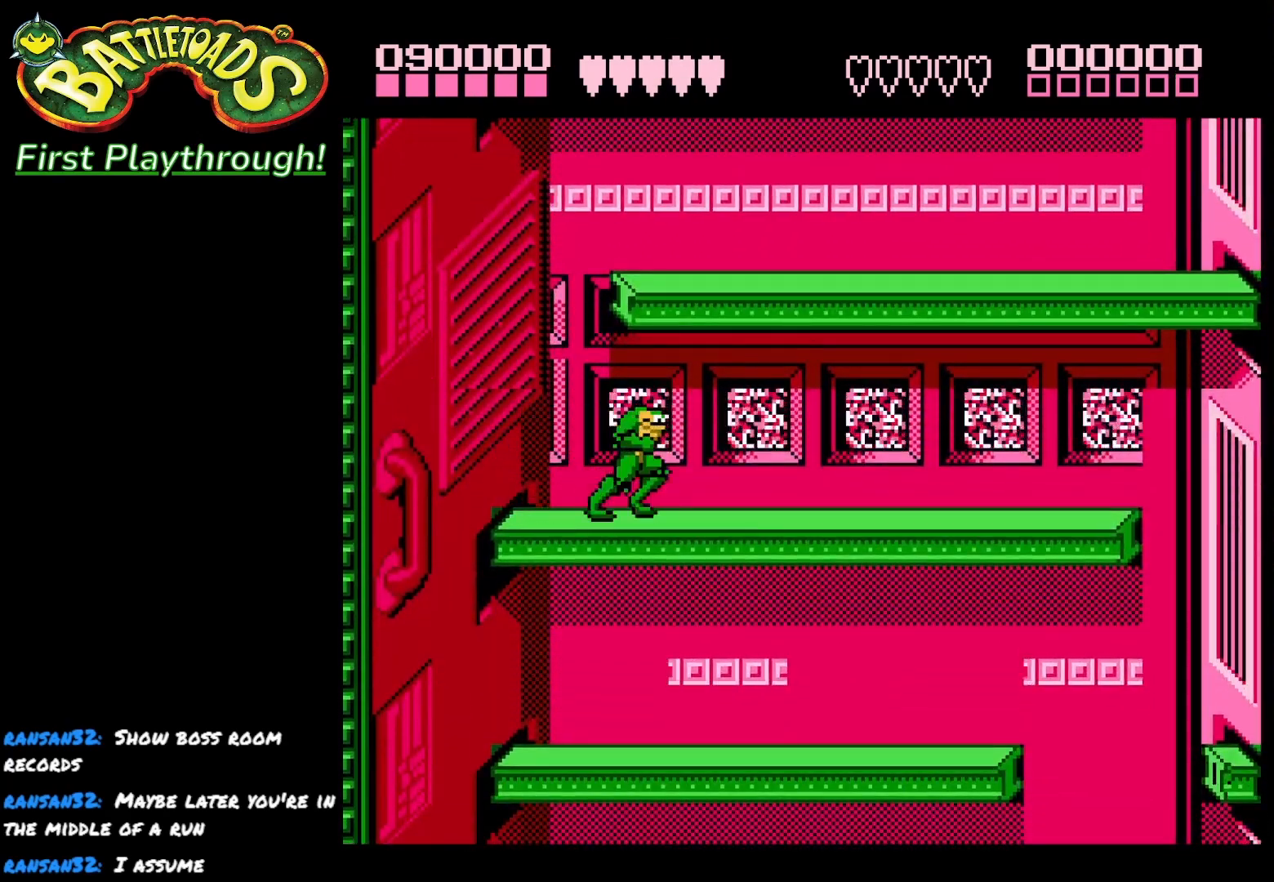
{"buttons": ["DPAD_RIGHT"], "right_stick": "center", "events": [[183, "A", "down"], [283, "A", "up"], [383, "A", "down"], [500, "A", "up"]]}